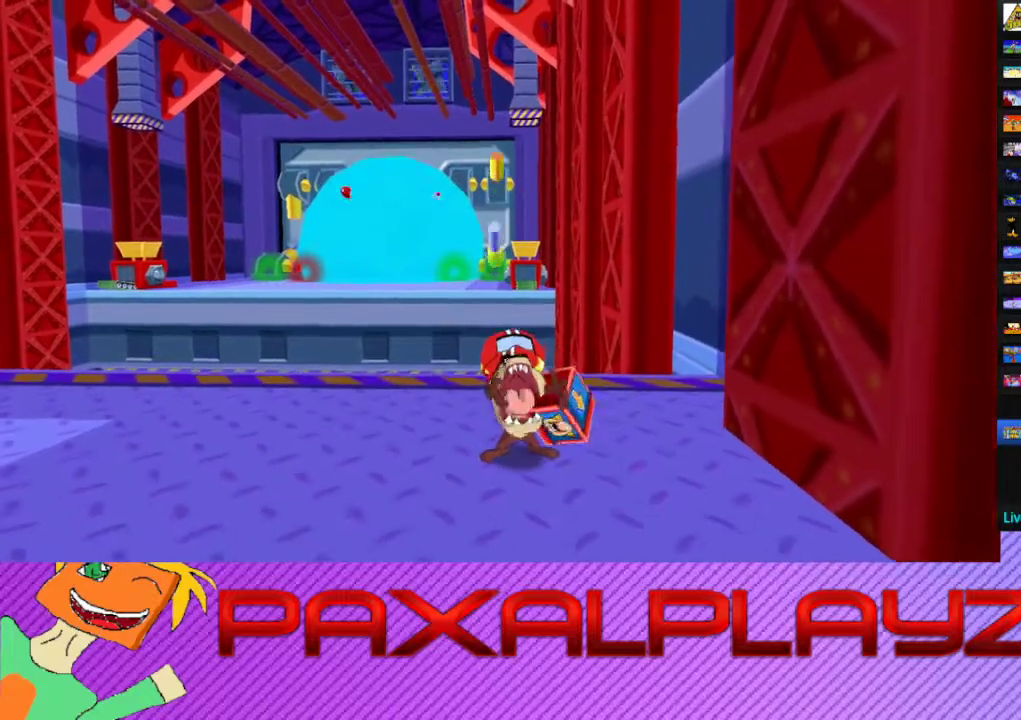
Gameplay with a controller (PlayStation layout); each line is a JSON object with the inputs held at the frame after it. "events" lists button and stick changes between this image and that frame as [ms after this image, input, new state], when the widget could be followed in between. Not read: R3 right_stick.
{"buttons": ["CIRCLE"], "left_stick": "left", "events": []}
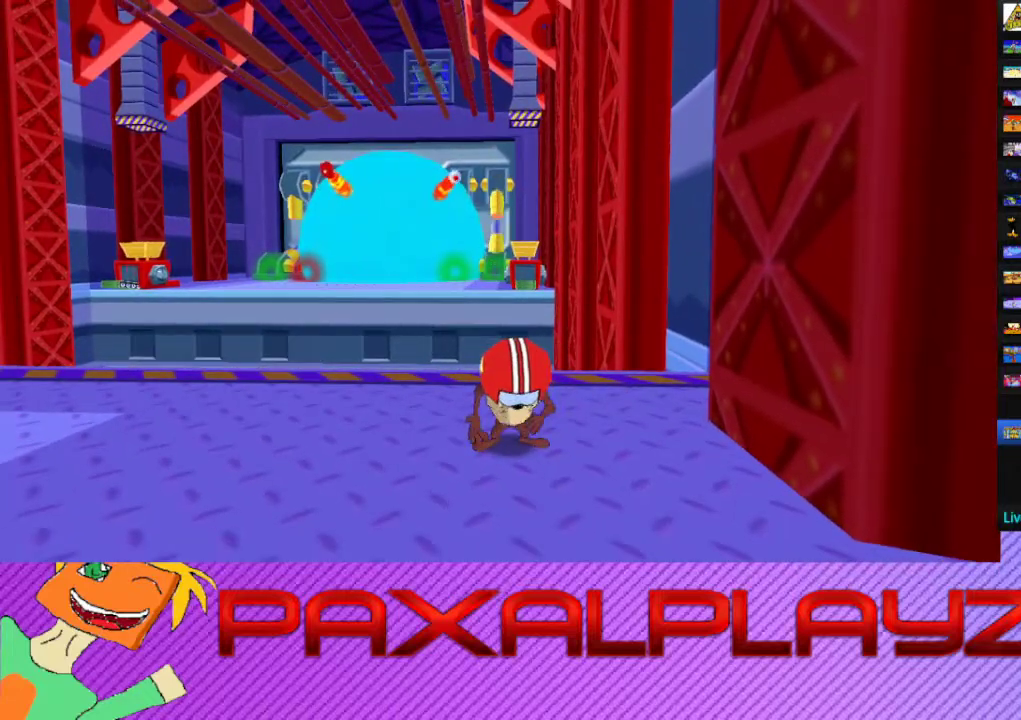
{"buttons": ["CIRCLE"], "left_stick": "left", "events": []}
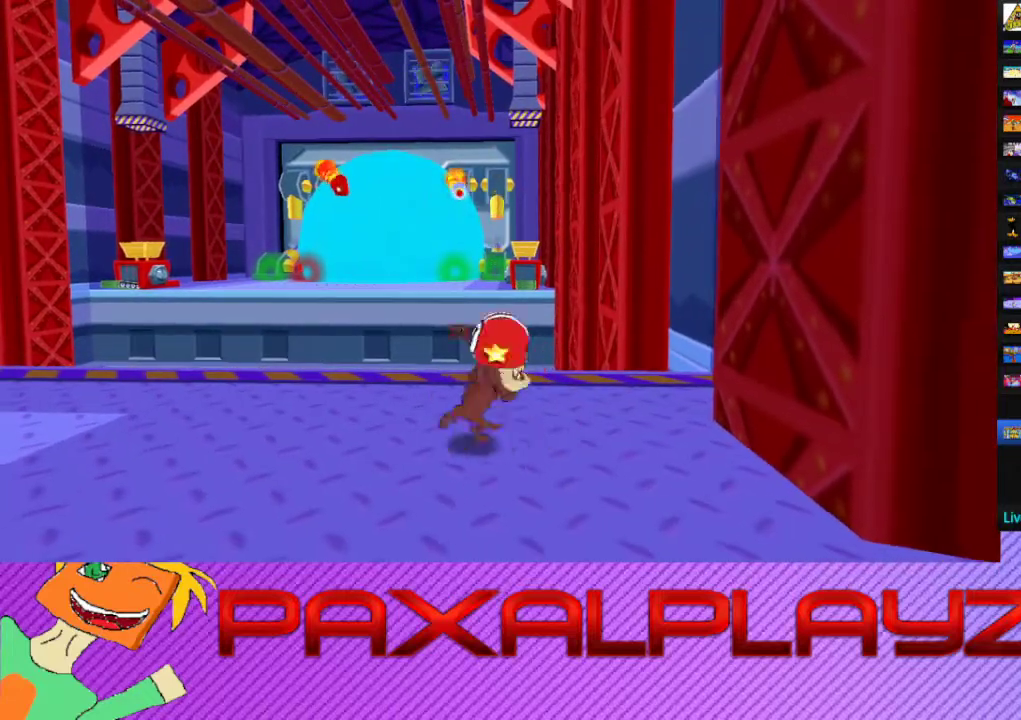
{"buttons": ["CIRCLE"], "left_stick": "left", "events": []}
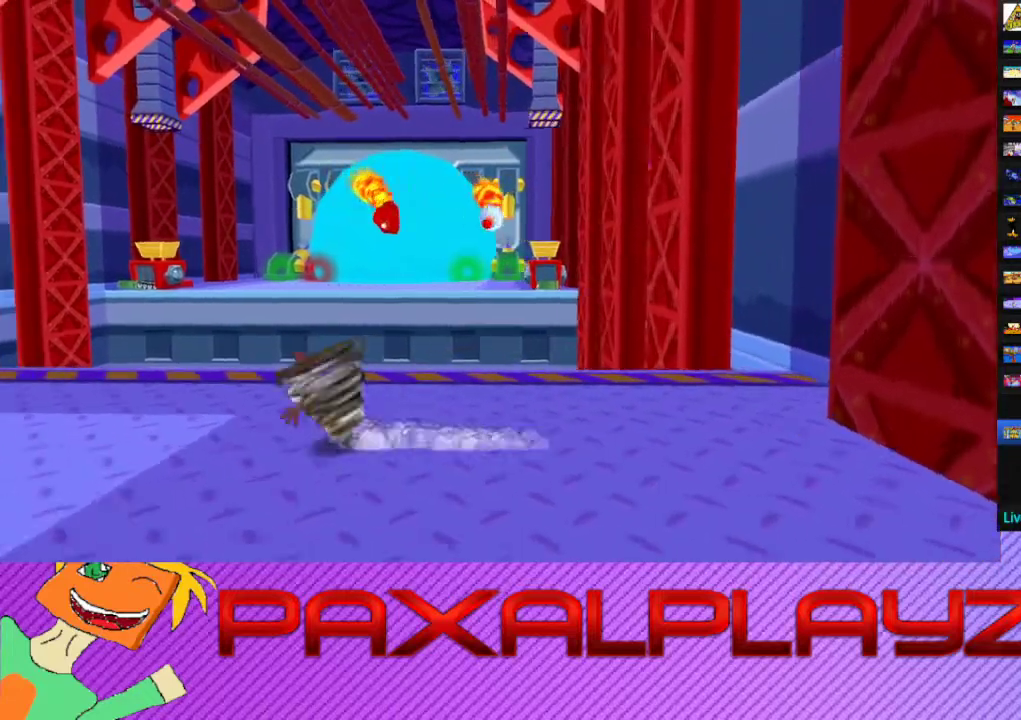
{"buttons": ["CIRCLE"], "left_stick": "left", "events": []}
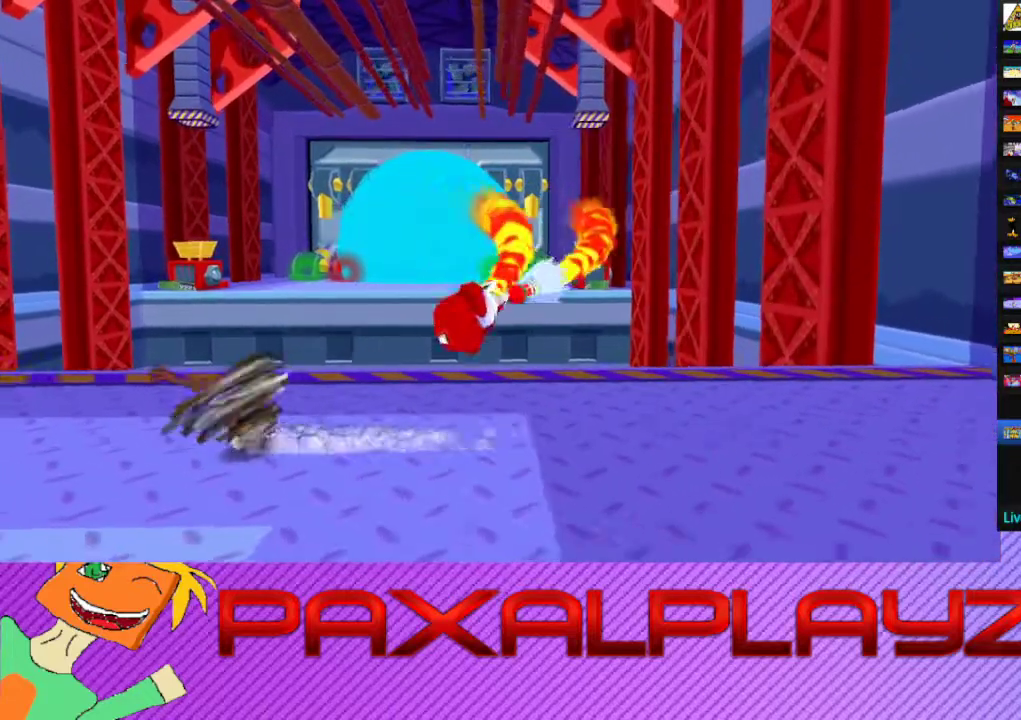
{"buttons": ["CIRCLE"], "left_stick": "left", "events": []}
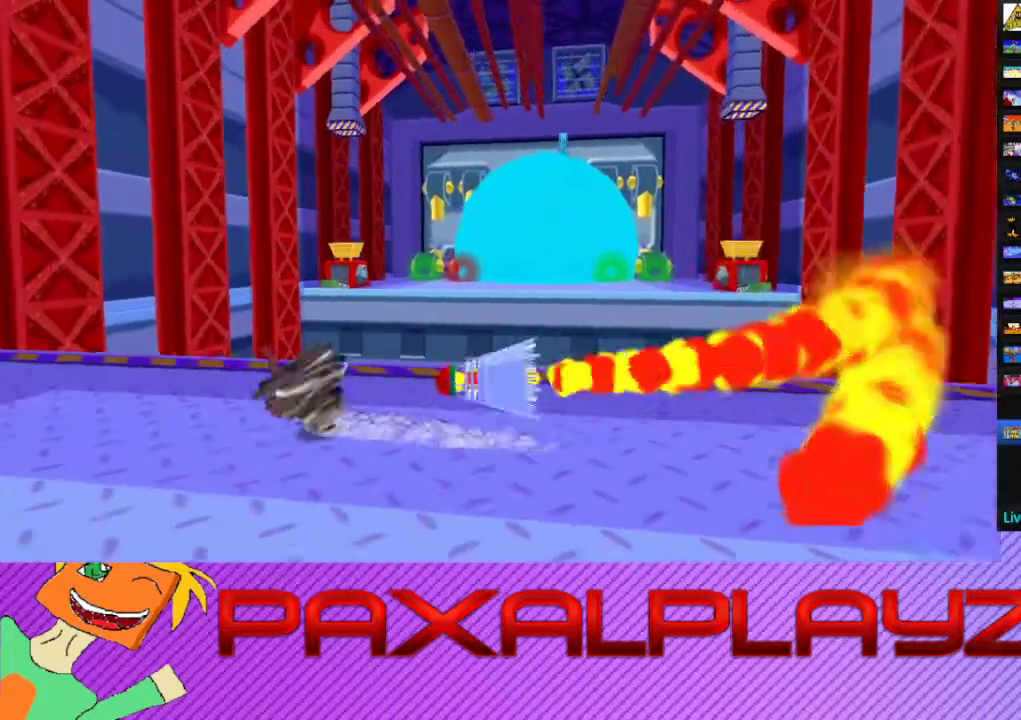
{"buttons": [], "left_stick": "center", "events": [[133, "left_stick", "up-left"], [267, "left_stick", "up"], [367, "CIRCLE", "up"], [400, "left_stick", "center"]]}
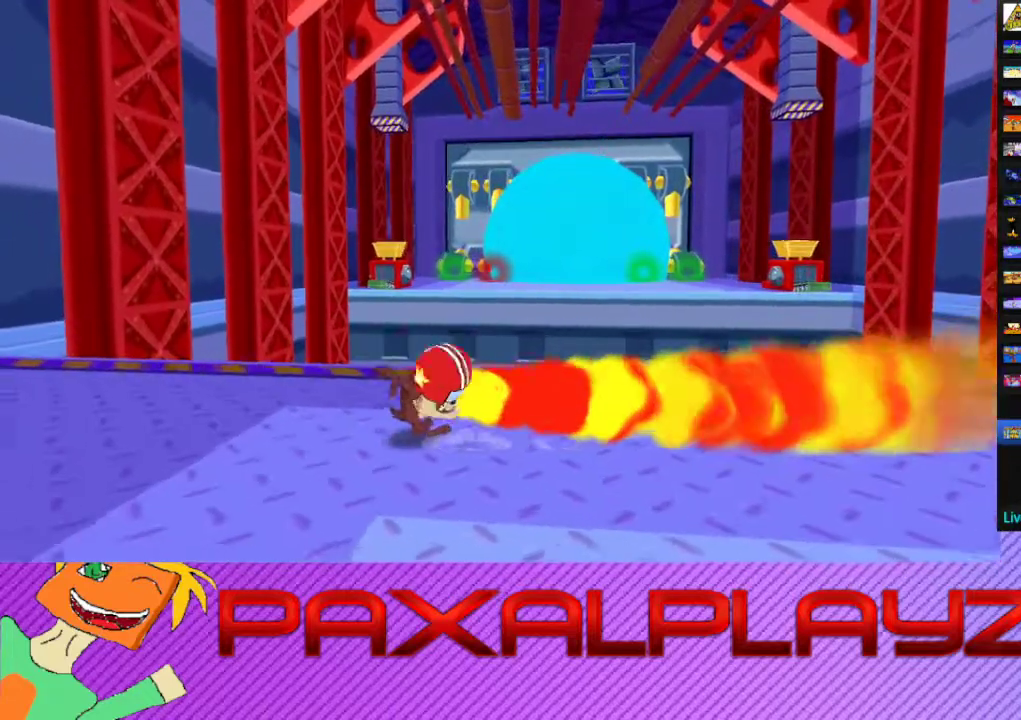
{"buttons": [], "left_stick": "left", "events": [[167, "left_stick", "left"]]}
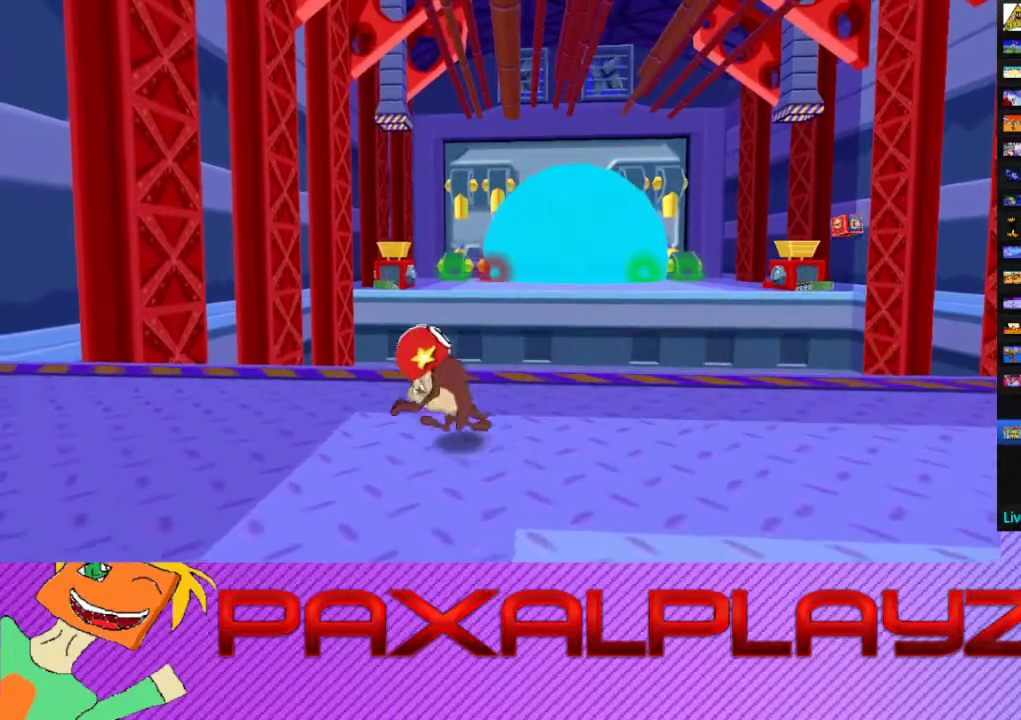
{"buttons": [], "left_stick": "up-right", "events": [[167, "left_stick", "up-left"], [267, "left_stick", "up"], [500, "left_stick", "up-right"]]}
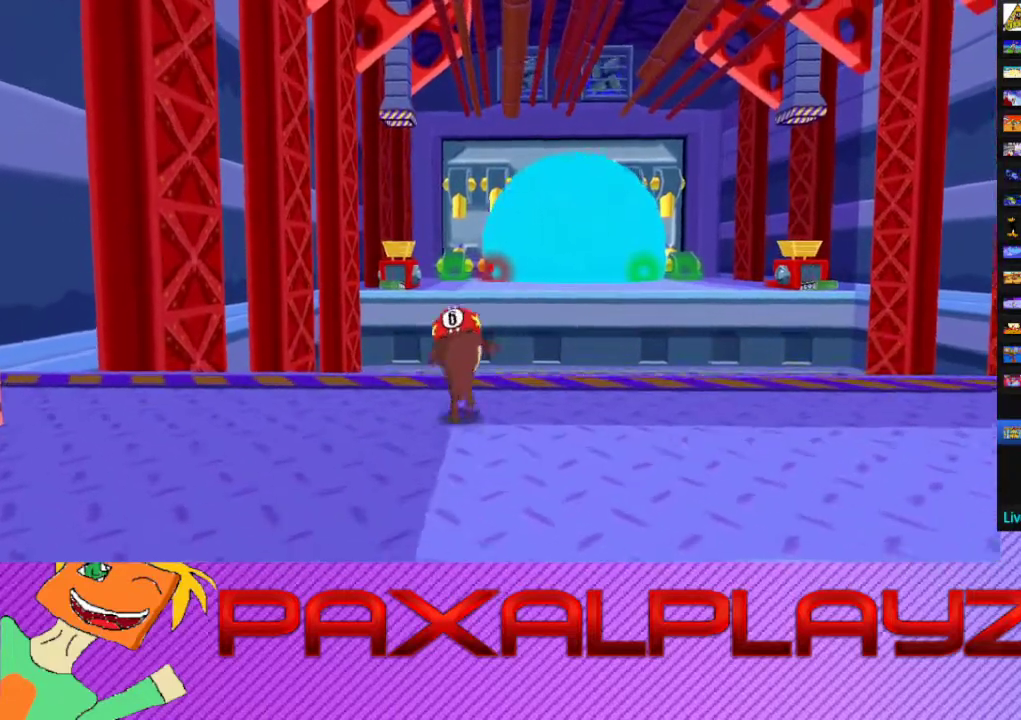
{"buttons": [], "left_stick": "center", "events": [[133, "left_stick", "up"], [200, "TRIANGLE", "down"], [300, "TRIANGLE", "up"], [433, "left_stick", "center"]]}
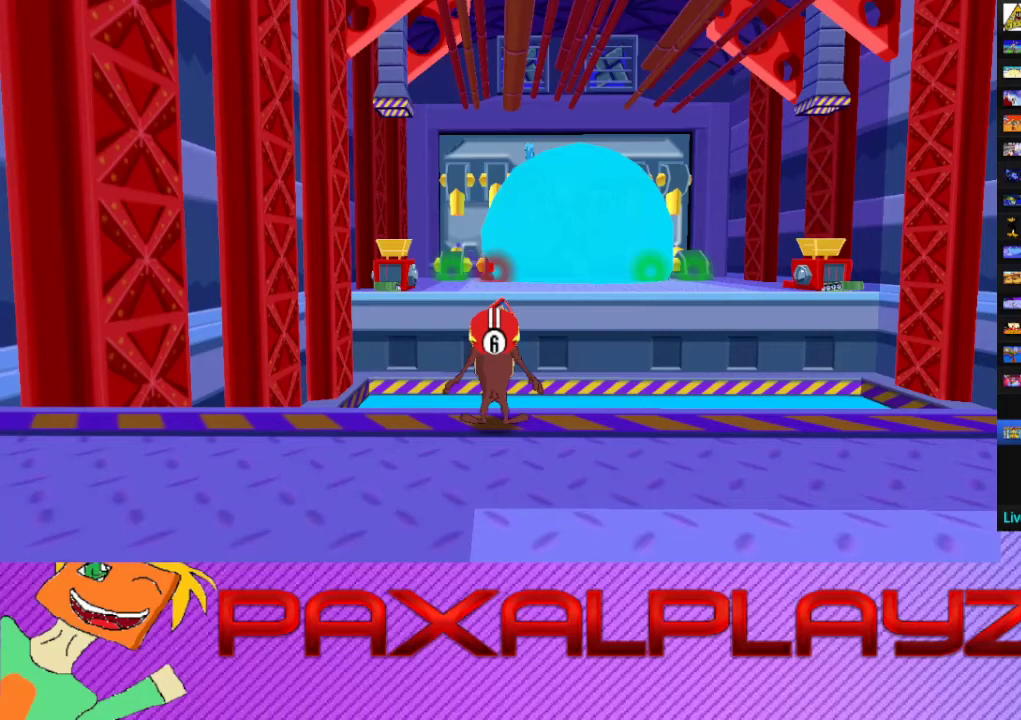
{"buttons": [], "left_stick": "center", "events": []}
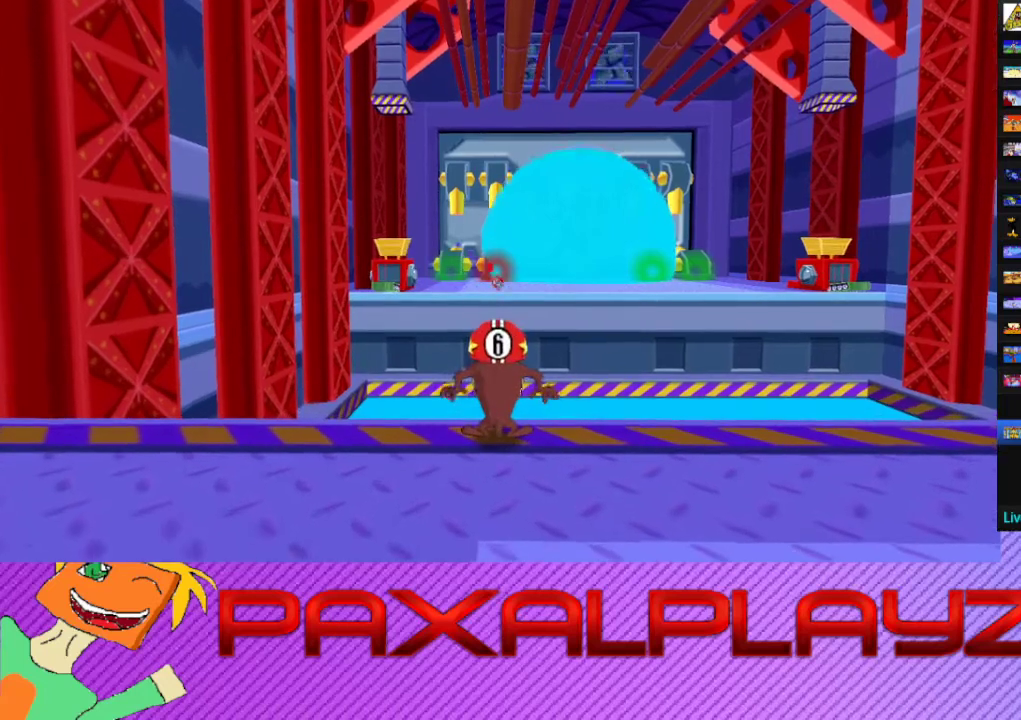
{"buttons": [], "left_stick": "center", "events": []}
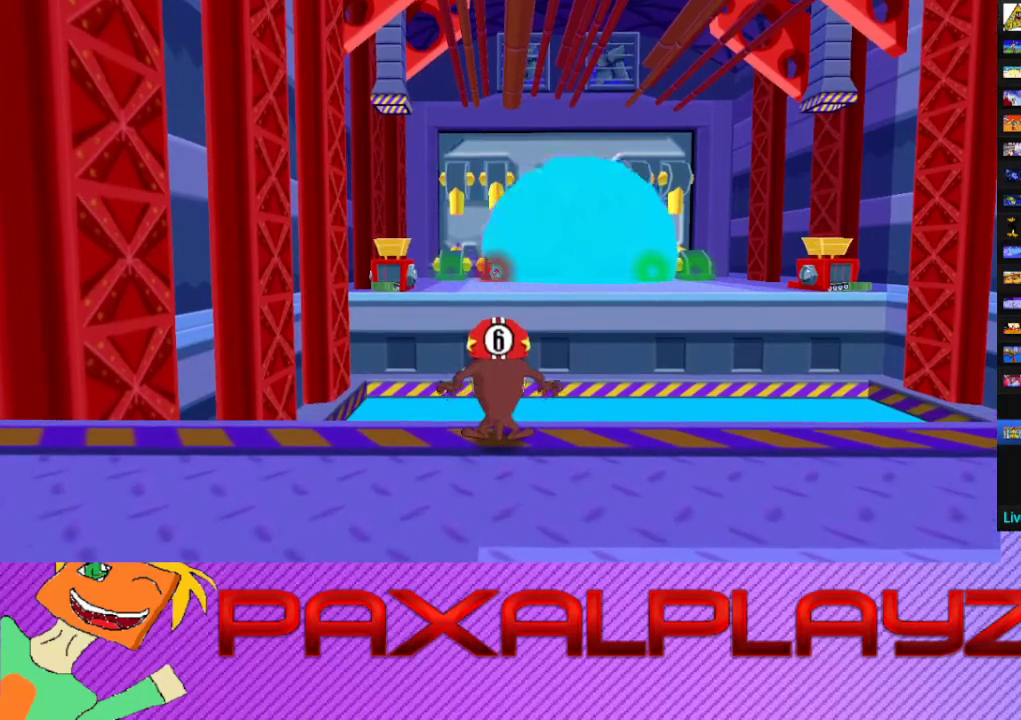
{"buttons": [], "left_stick": "center", "events": [[100, "CROSS", "down"], [167, "CROSS", "up"], [233, "CROSS", "down"], [367, "CROSS", "up"], [433, "CROSS", "down"], [500, "CROSS", "up"]]}
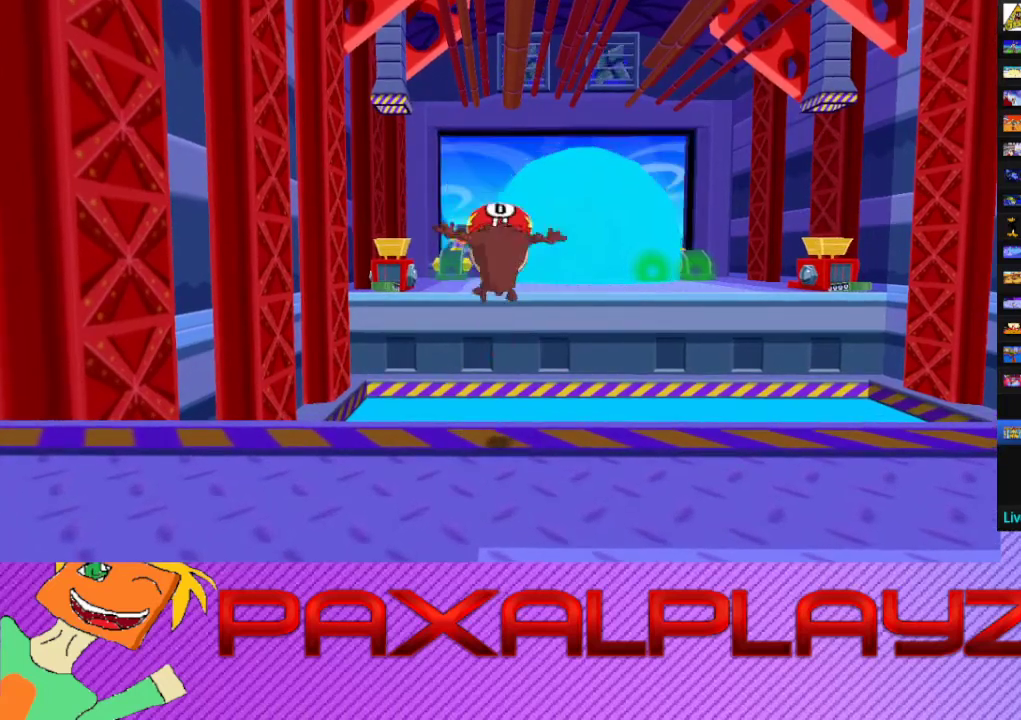
{"buttons": ["CROSS"], "left_stick": "center"}
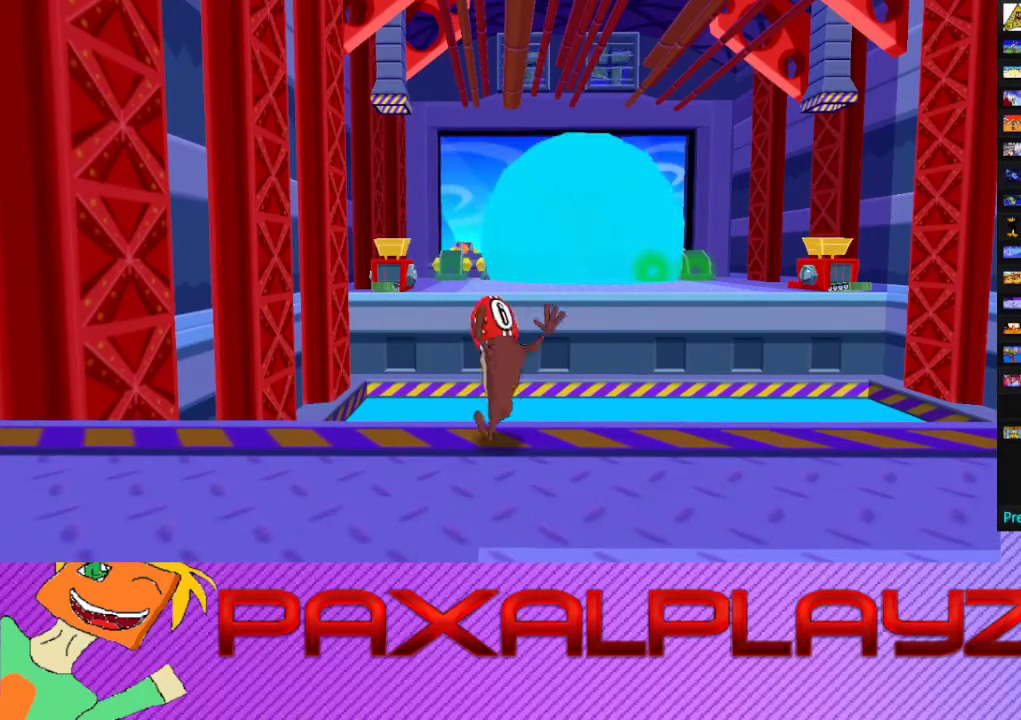
{"buttons": [], "left_stick": "center", "events": [[500, "CROSS", "up"]]}